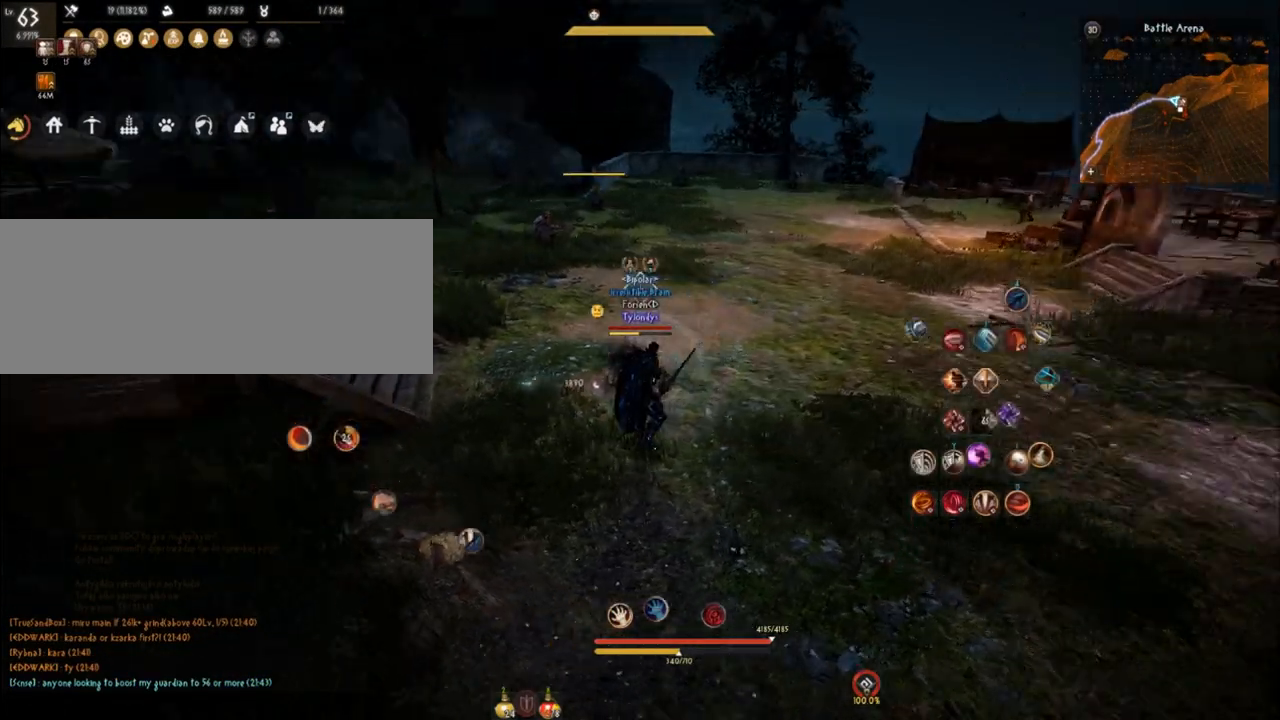
Gameplay with keyboard and mouse; each line is a JSON object with the keys and mouse buttons held at the frame after it. "events" lists presses ("down") and releases ("up") of "a", "comma", "d", "e", "f", "q", "s", "shift", "space", "tab", "w", "mouse_left" and "mouse_right" between this image and that frame as [ms after this image, input, new state], when the widget could be followed in between. "mouse_left", "mouse_right" = the "left", "right" buttons of the "mouse" list. No other keys are recorded. Mouse movement is not recorded.
{"keys": ["s"], "mouse": [], "events": [[133, "s", "down"]]}
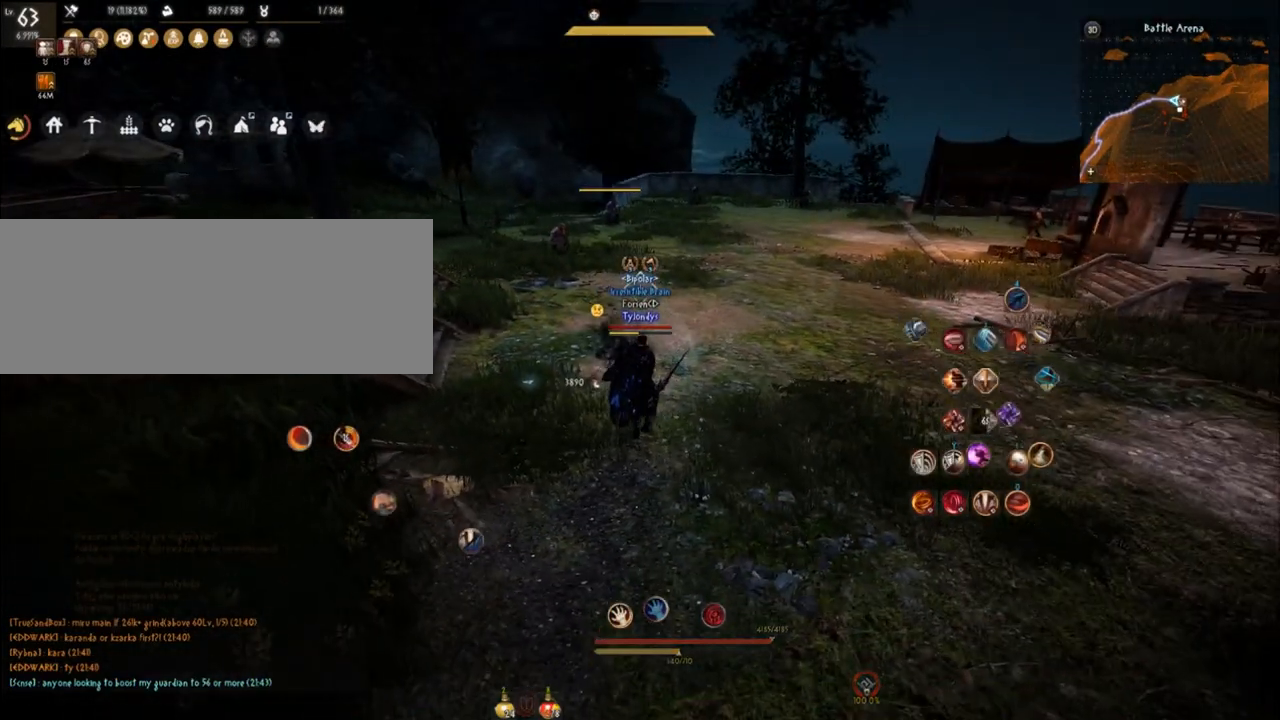
{"keys": ["s"], "mouse": [], "events": [[250, "shift", "down"], [417, "shift", "up"]]}
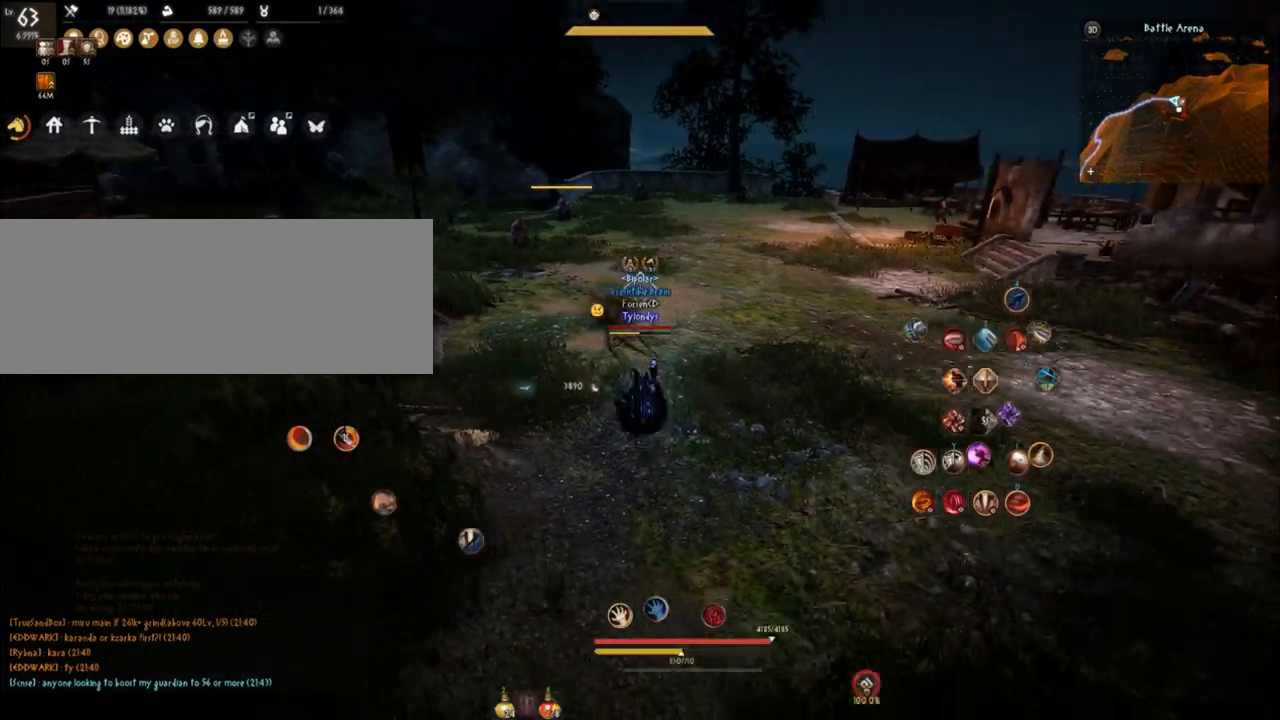
{"keys": ["s"], "mouse": ["left"], "events": [[134, "mouse_left", "down"]]}
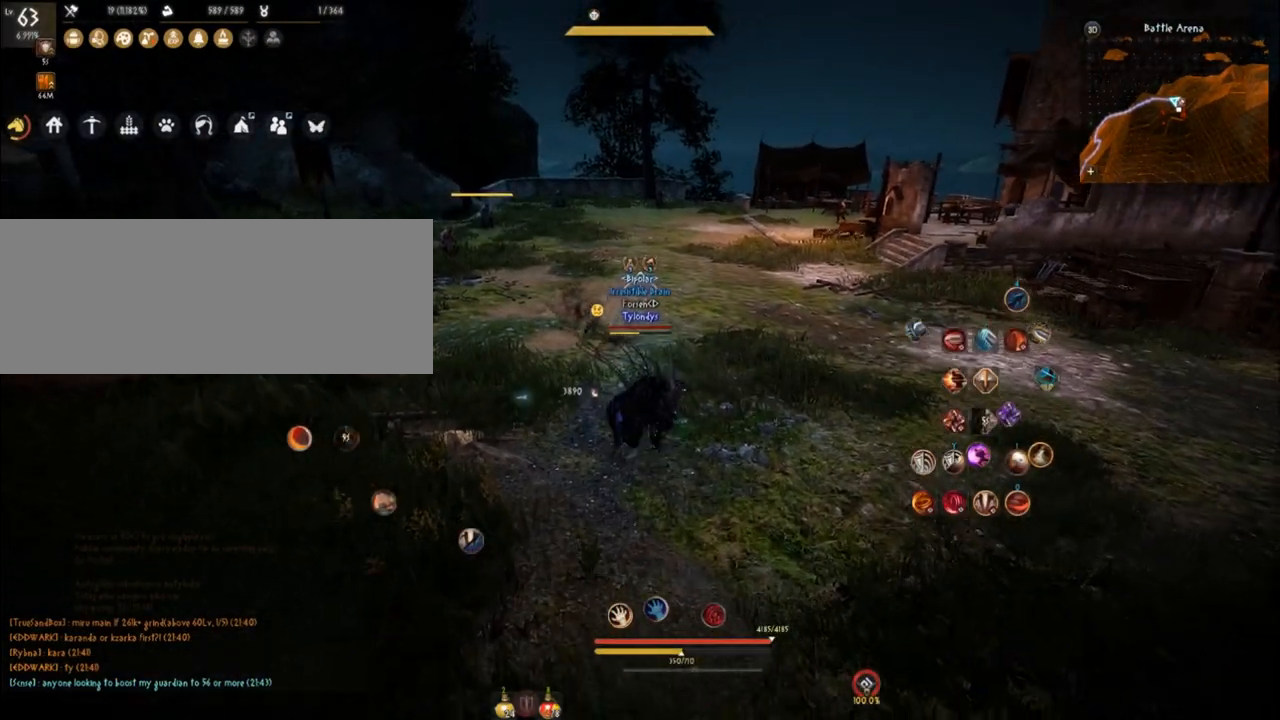
{"keys": ["s"], "mouse": ["right"], "events": [[50, "mouse_left", "up"], [317, "mouse_right", "down"]]}
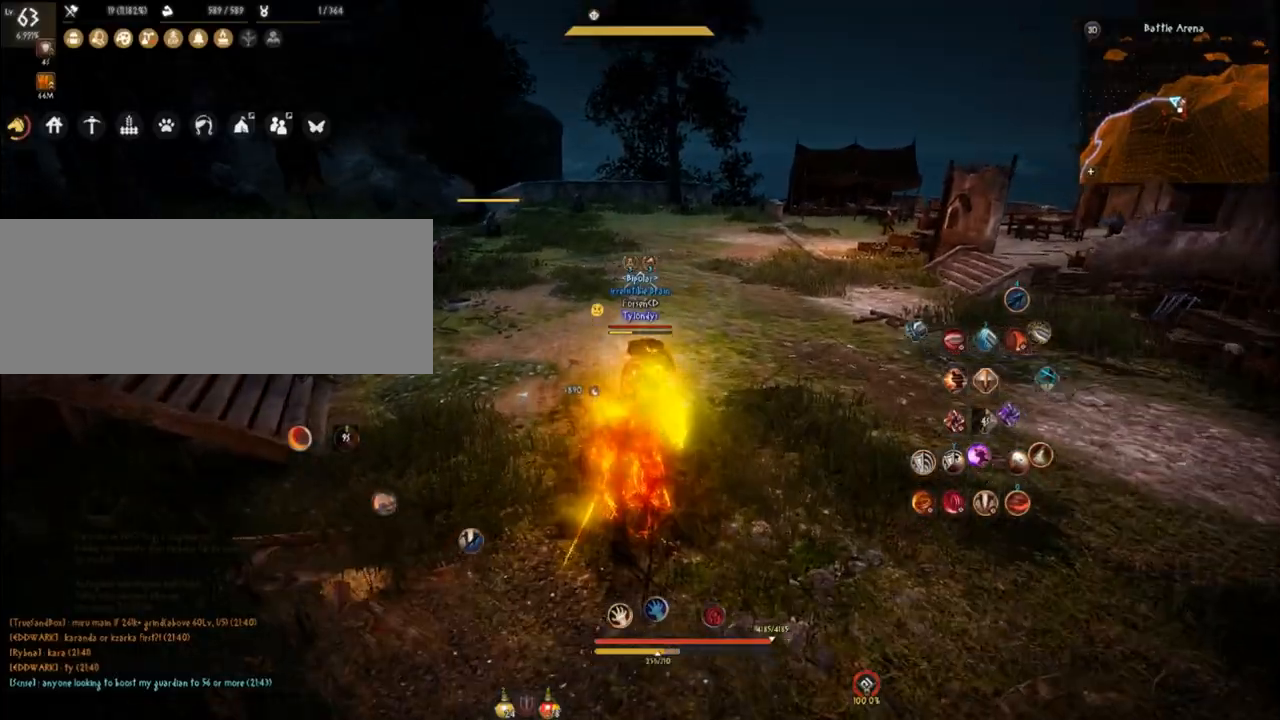
{"keys": ["w"], "mouse": ["right"], "events": [[50, "mouse_right", "up"], [116, "s", "up"], [367, "w", "down"], [483, "mouse_right", "down"]]}
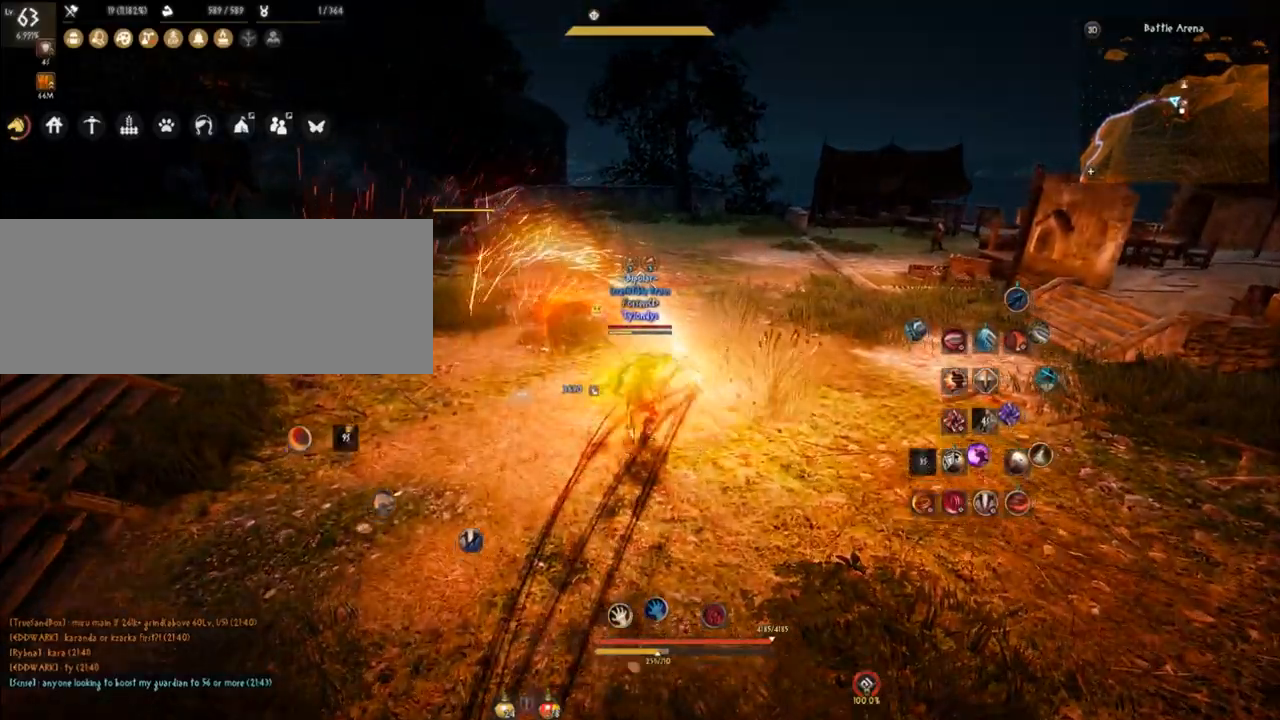
{"keys": ["q", "w"], "mouse": ["left"], "events": [[317, "mouse_right", "up"], [384, "mouse_left", "down"], [384, "q", "down"]]}
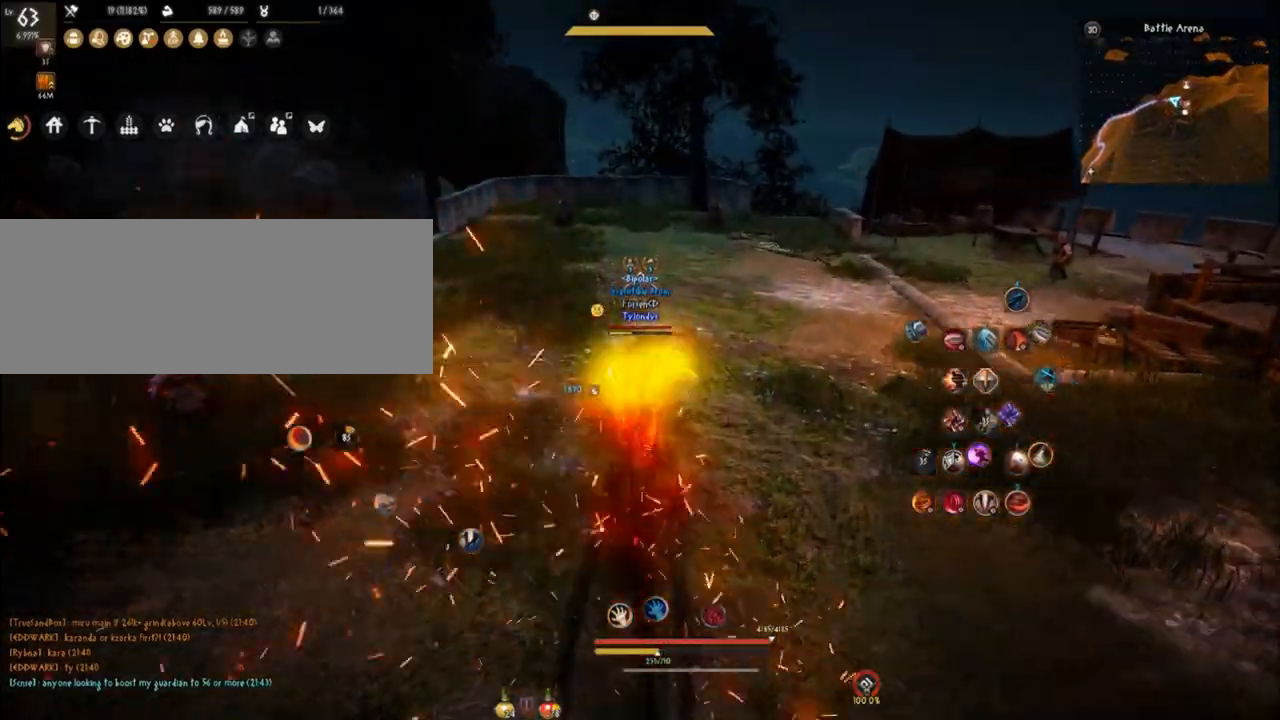
{"keys": [], "mouse": [], "events": [[34, "q", "up"], [101, "comma", "down"], [101, "mouse_left", "up"], [267, "q", "down"], [317, "comma", "up"], [418, "w", "up"], [451, "q", "up"]]}
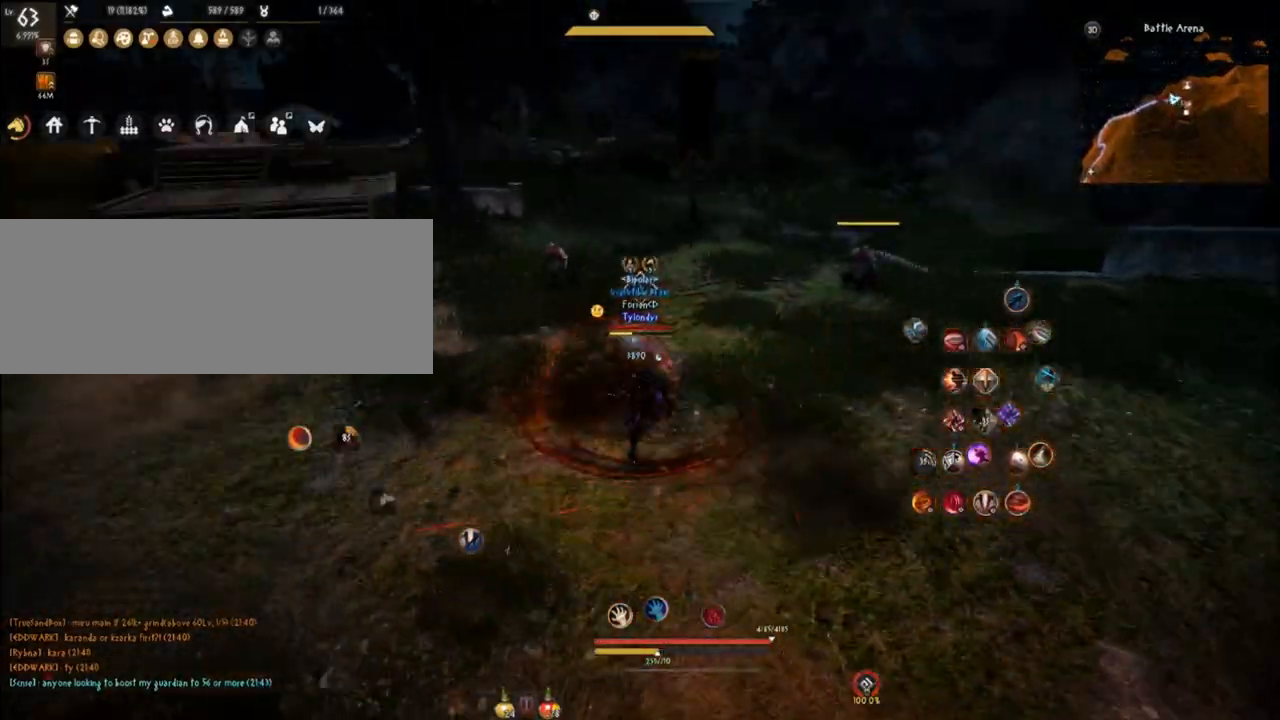
{"keys": ["shift"], "mouse": [], "events": [[50, "shift", "down"], [117, "space", "down"], [334, "space", "up"]]}
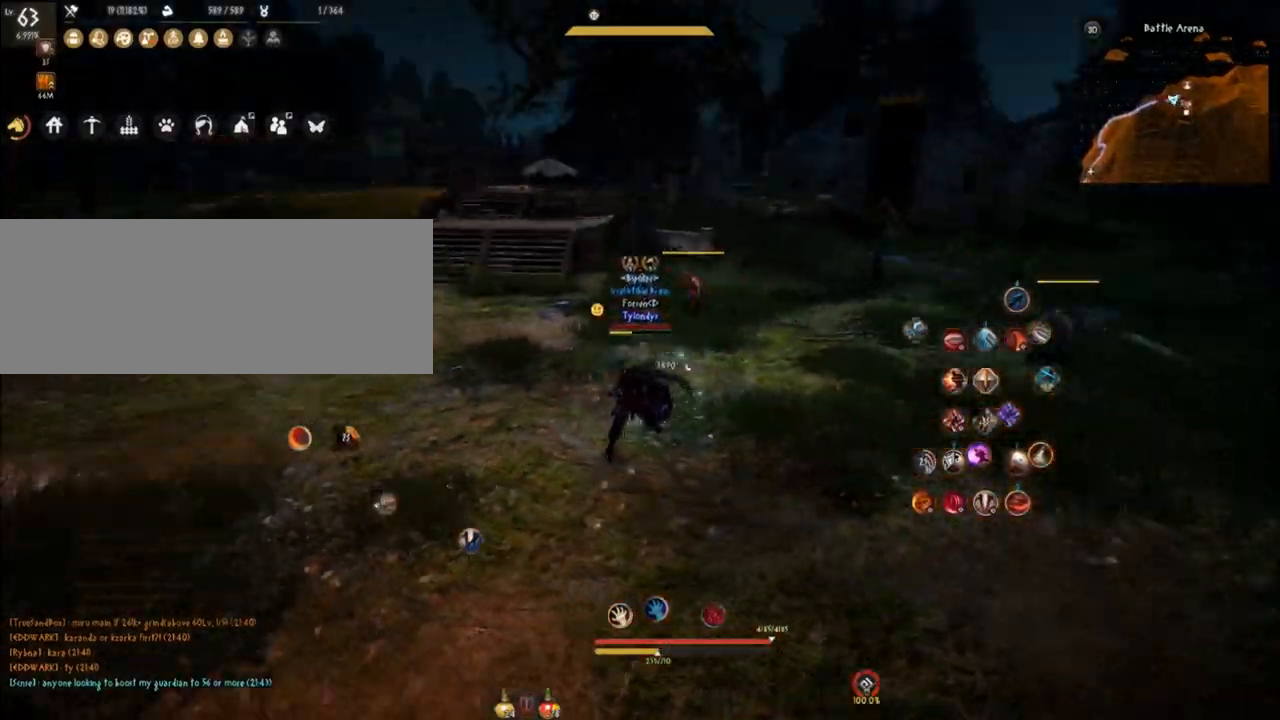
{"keys": ["w"], "mouse": [], "events": [[50, "shift", "up"], [150, "a", "down"], [433, "a", "up"], [467, "w", "down"]]}
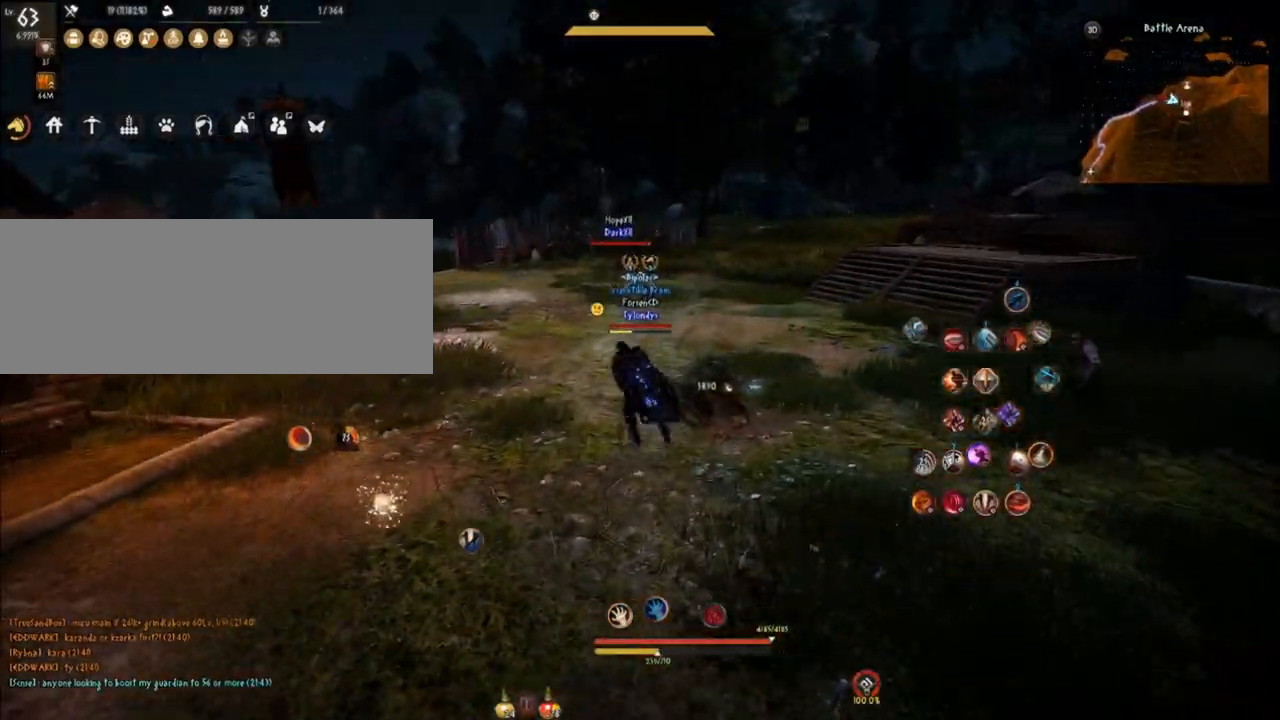
{"keys": ["w"], "mouse": [], "events": []}
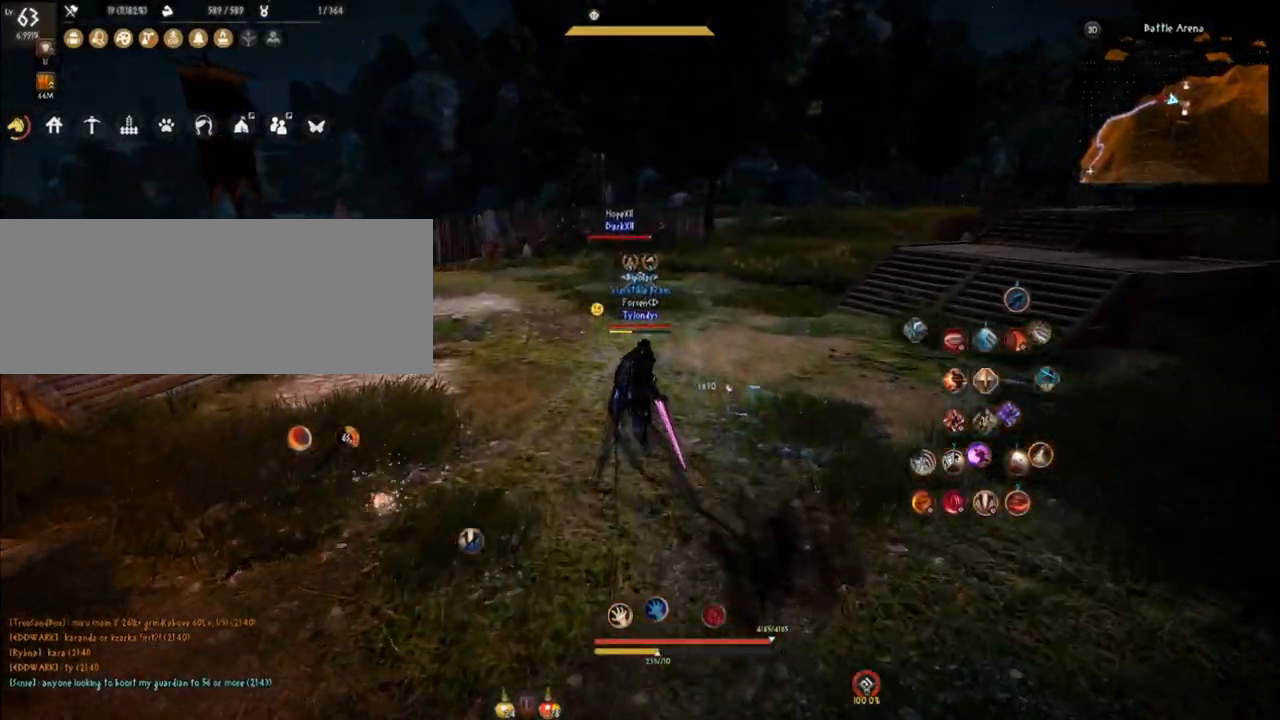
{"keys": ["comma", "w"], "mouse": [], "events": [[433, "comma", "down"]]}
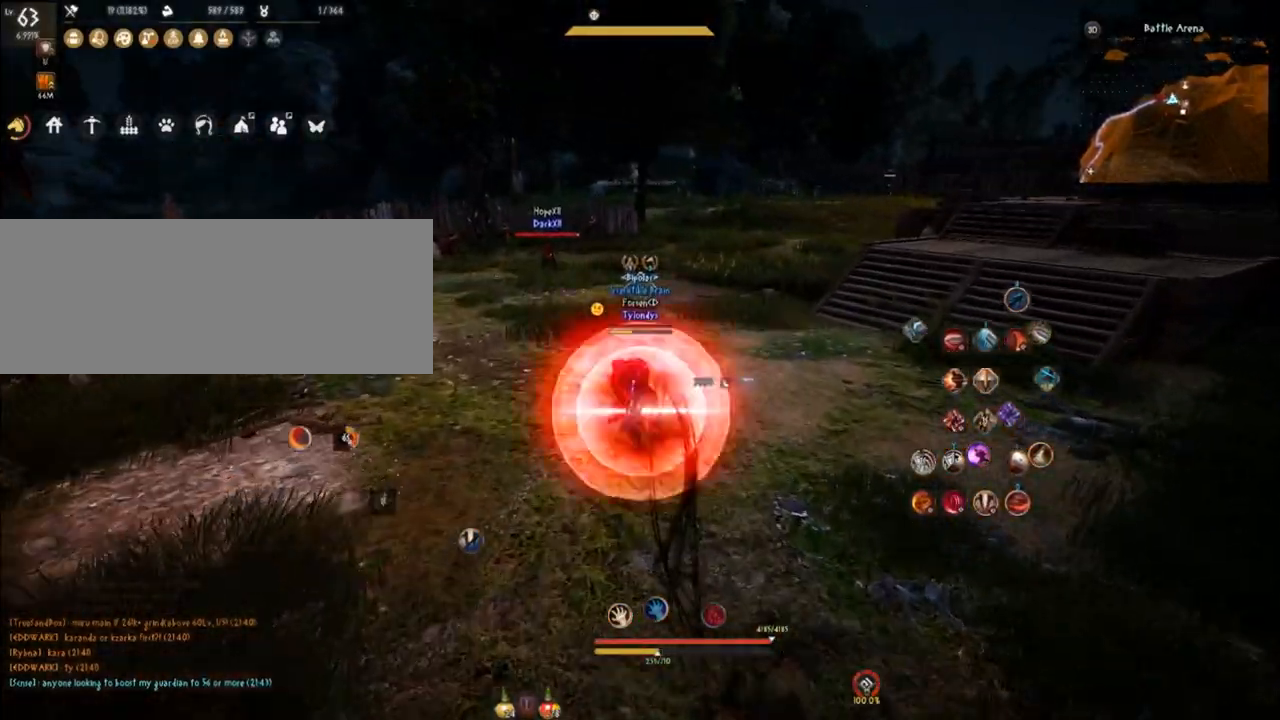
{"keys": ["s"], "mouse": [], "events": [[67, "comma", "up"], [67, "w", "up"], [350, "s", "down"], [400, "mouse_right", "down"], [484, "mouse_right", "up"]]}
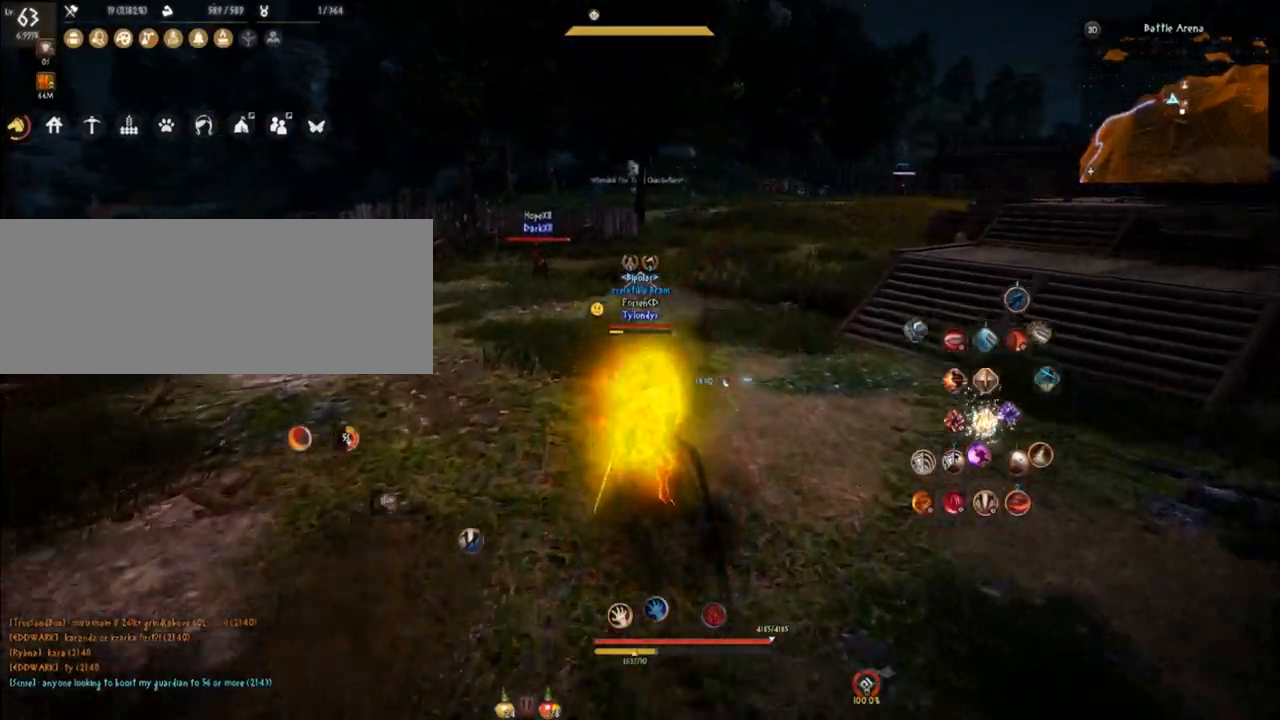
{"keys": [], "mouse": [], "events": [[166, "s", "up"]]}
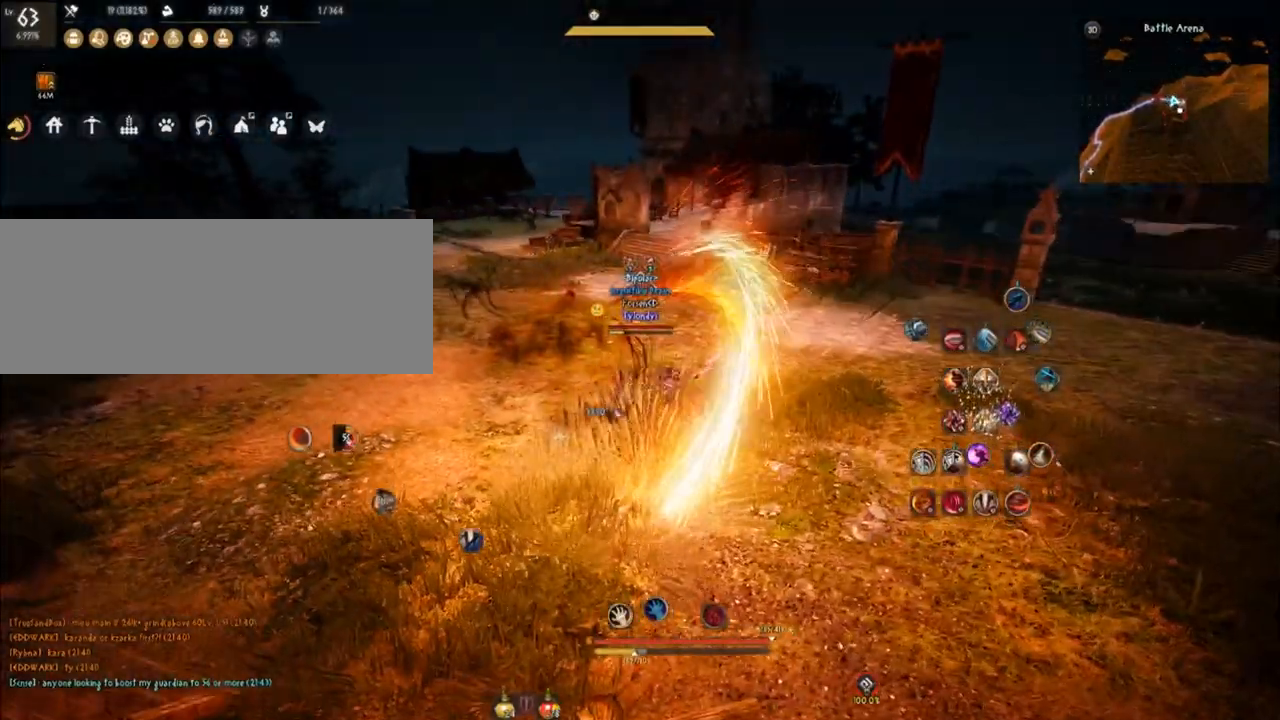
{"keys": ["q"], "mouse": [], "events": [[133, "comma", "down"], [434, "q", "down"], [467, "comma", "up"]]}
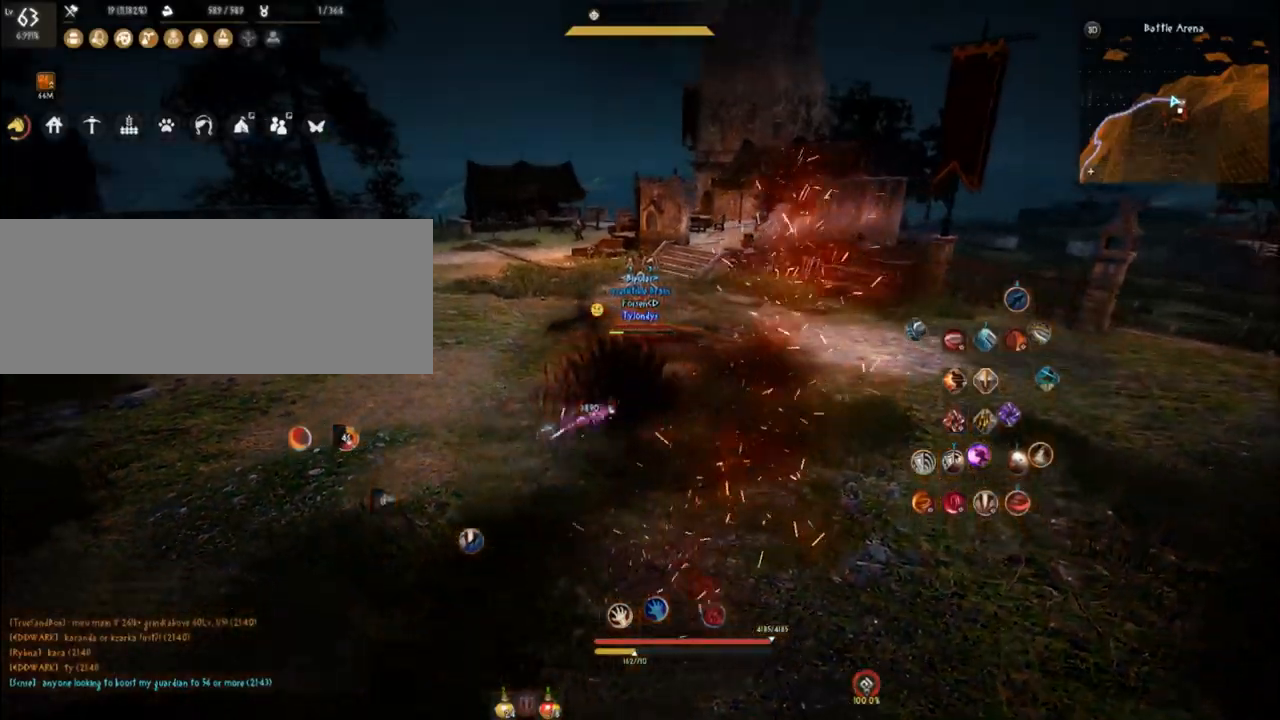
{"keys": ["shift", "space"], "mouse": [], "events": [[51, "q", "up"], [217, "shift", "down"], [401, "space", "down"]]}
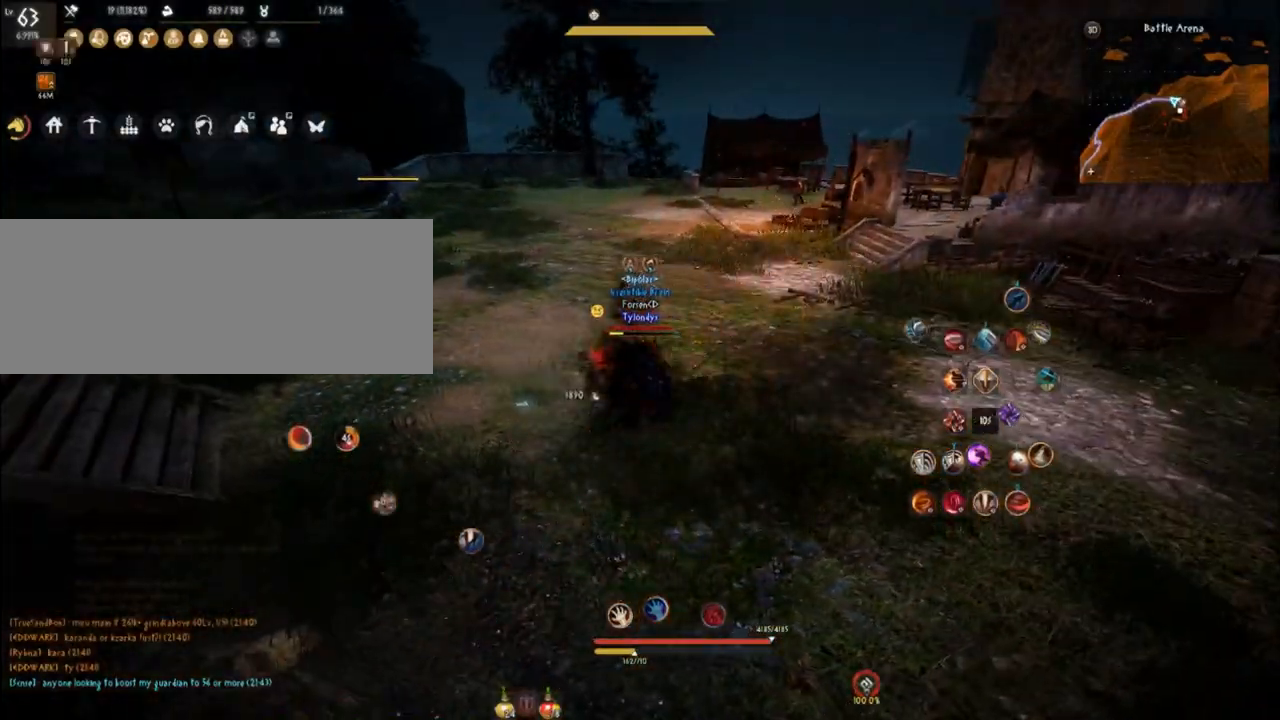
{"keys": ["w"], "mouse": [], "events": [[33, "space", "up"], [83, "shift", "up"], [467, "w", "down"]]}
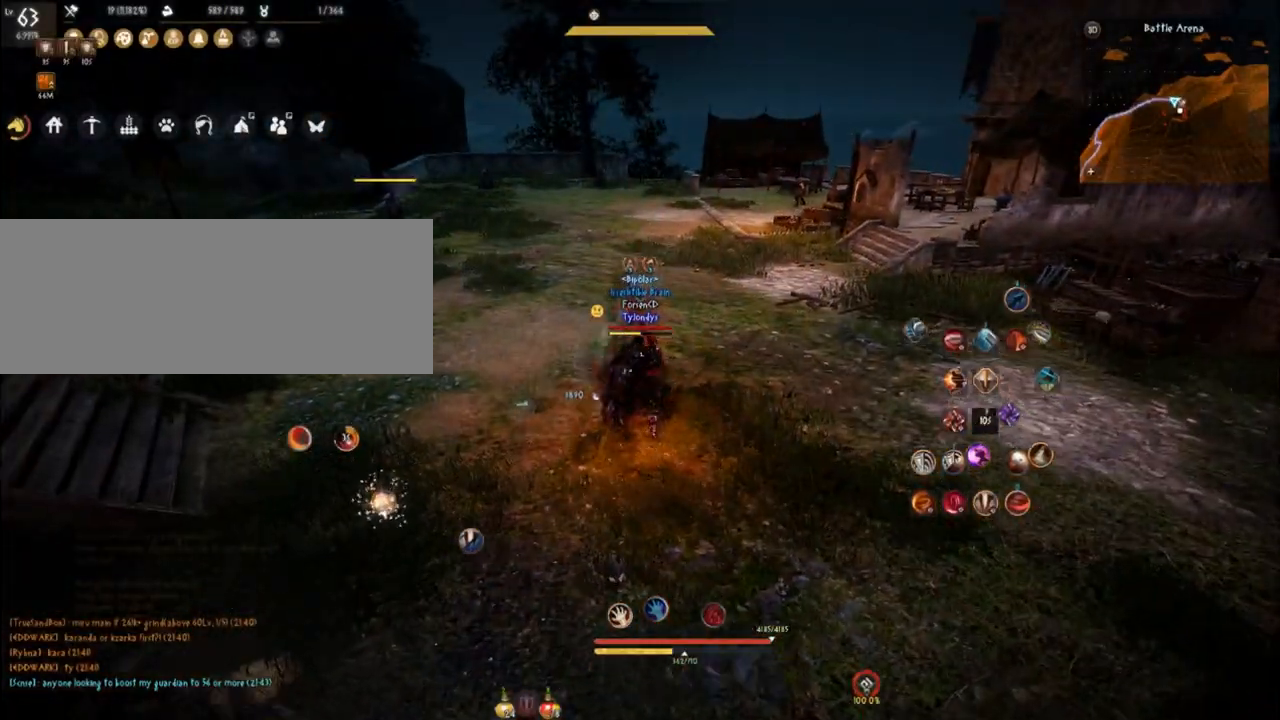
{"keys": ["w"], "mouse": [], "events": []}
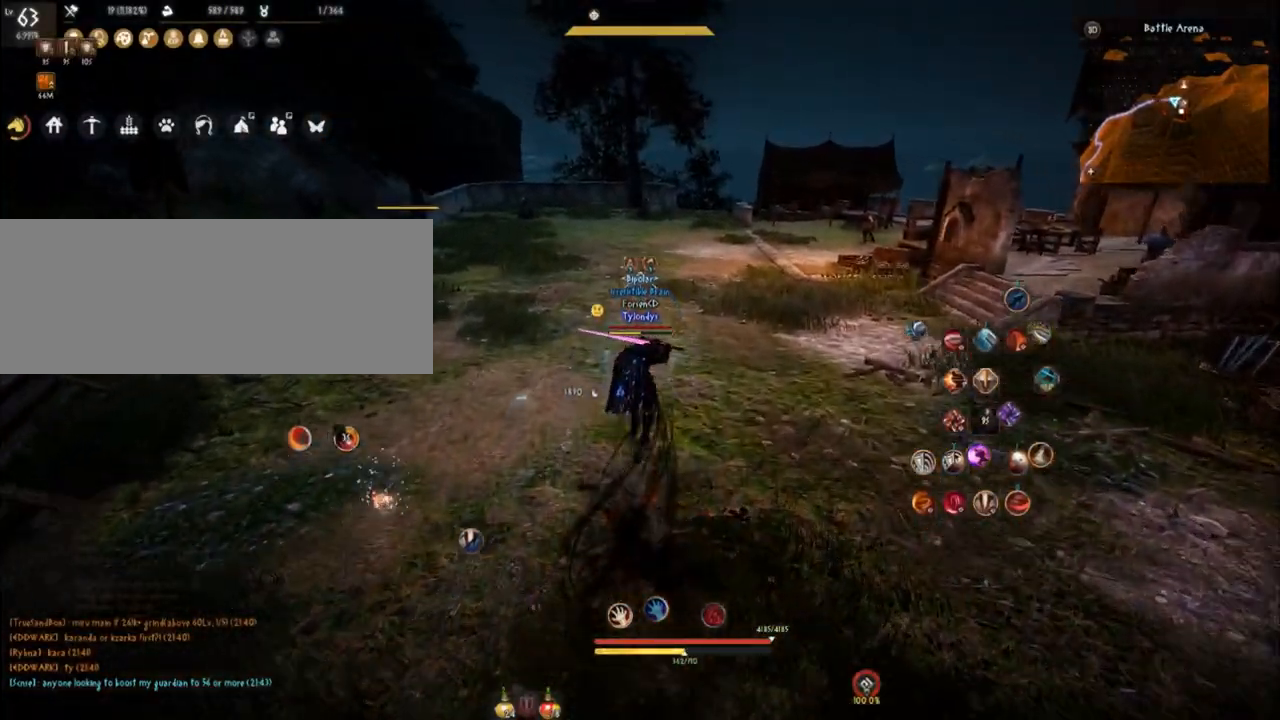
{"keys": ["s"], "mouse": ["right"], "events": [[117, "comma", "down"], [267, "comma", "up"], [284, "w", "up"], [417, "s", "down"], [501, "mouse_right", "down"]]}
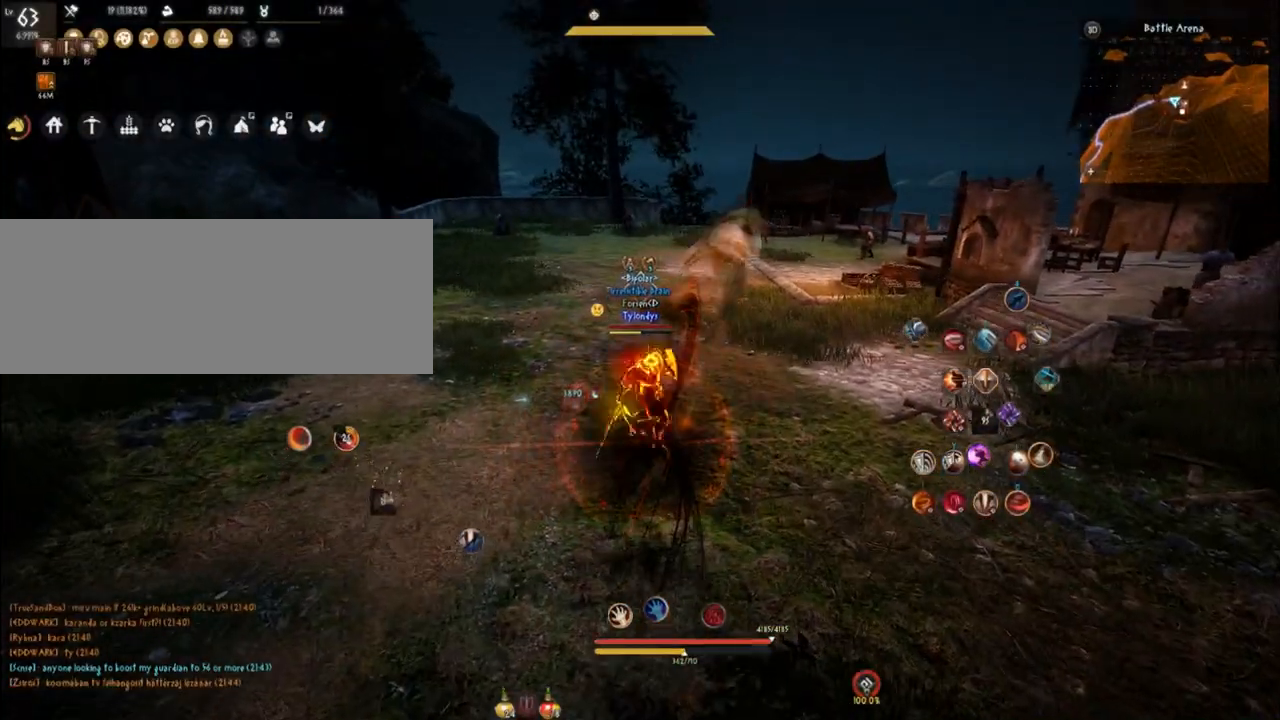
{"keys": [], "mouse": [], "events": [[116, "mouse_right", "up"], [316, "s", "up"]]}
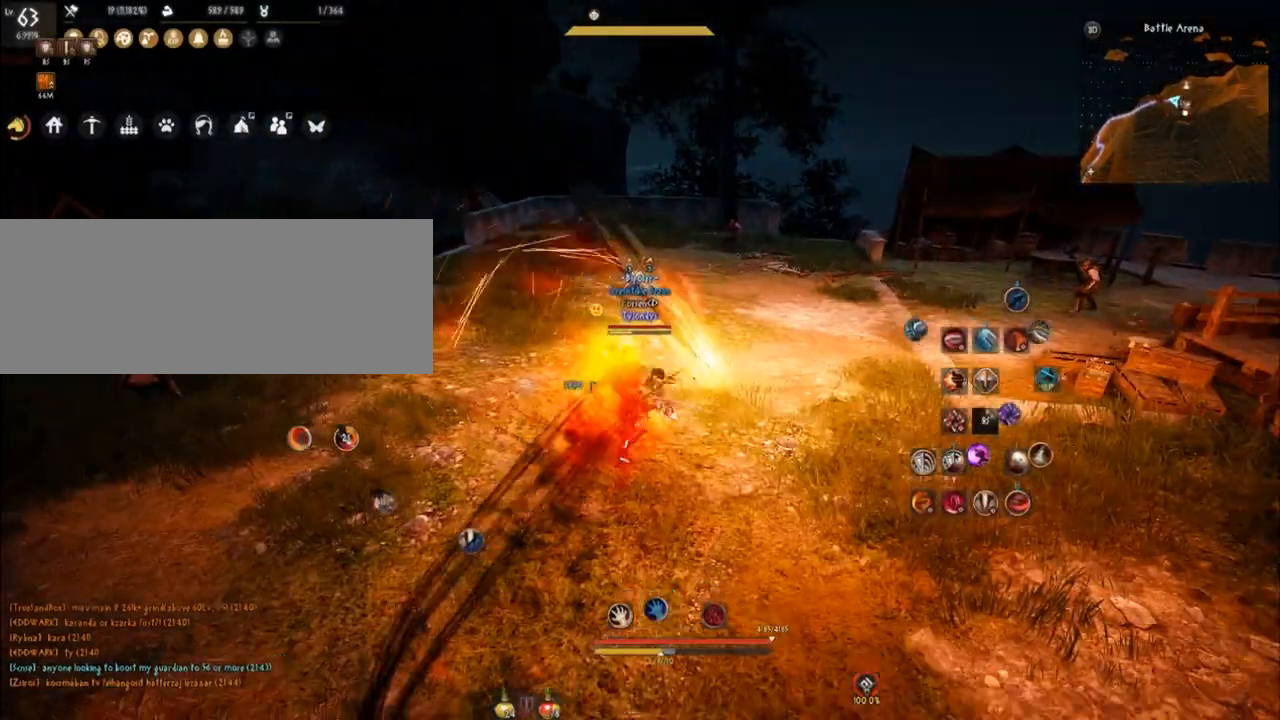
{"keys": ["comma", "q"], "mouse": [], "events": [[184, "comma", "down"], [484, "q", "down"]]}
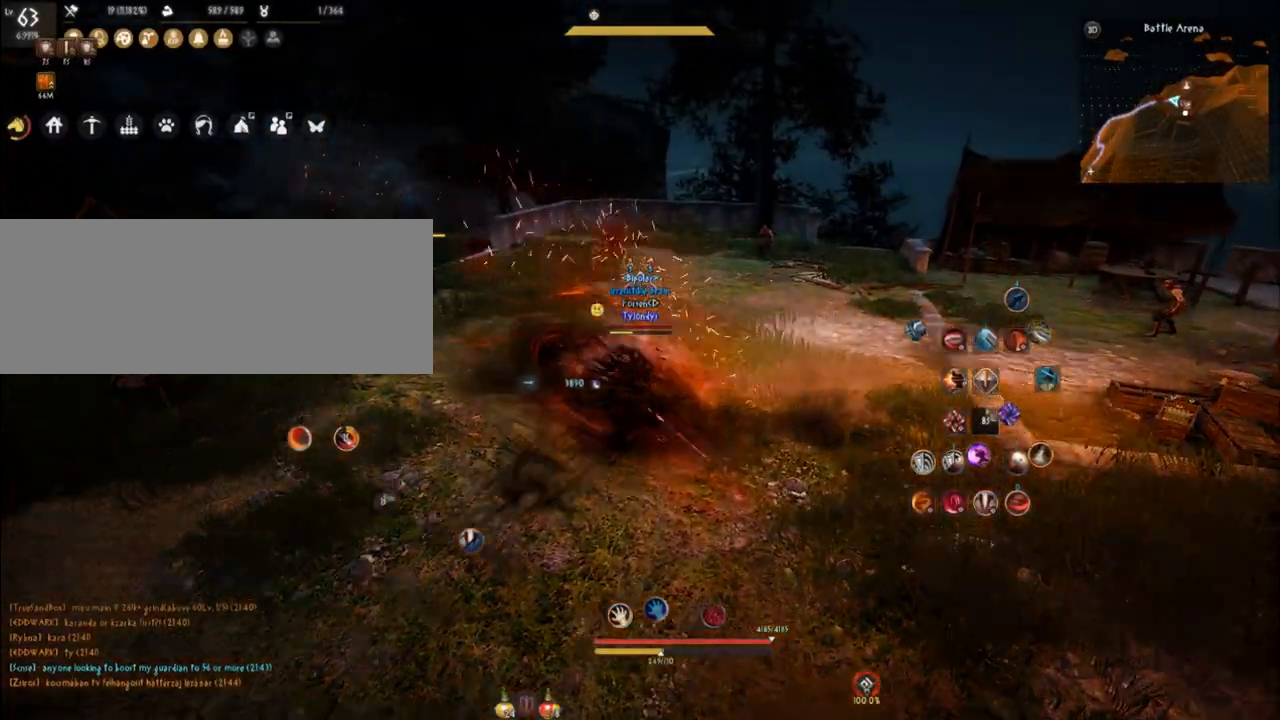
{"keys": [], "mouse": [], "events": [[66, "comma", "up"], [183, "q", "up"]]}
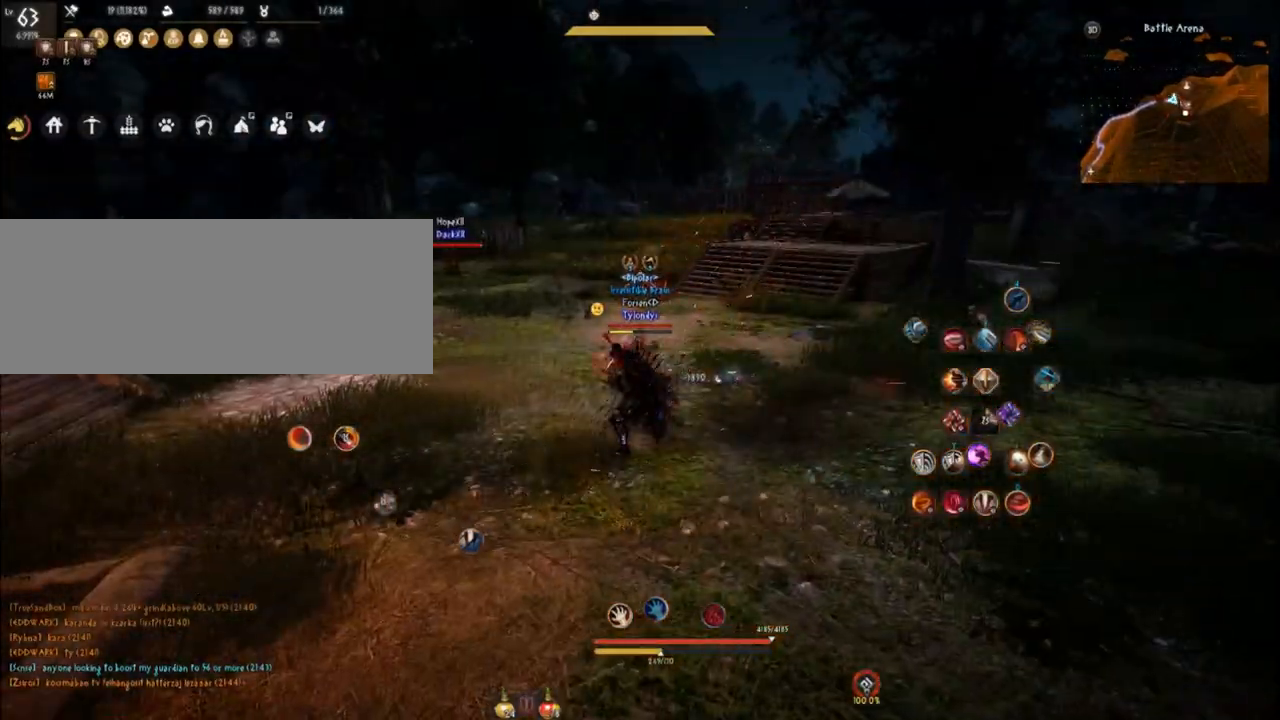
{"keys": ["w"], "mouse": ["left"], "events": [[267, "shift", "down"], [284, "a", "down"], [434, "mouse_left", "down"], [434, "shift", "up"], [434, "w", "down"], [467, "a", "up"]]}
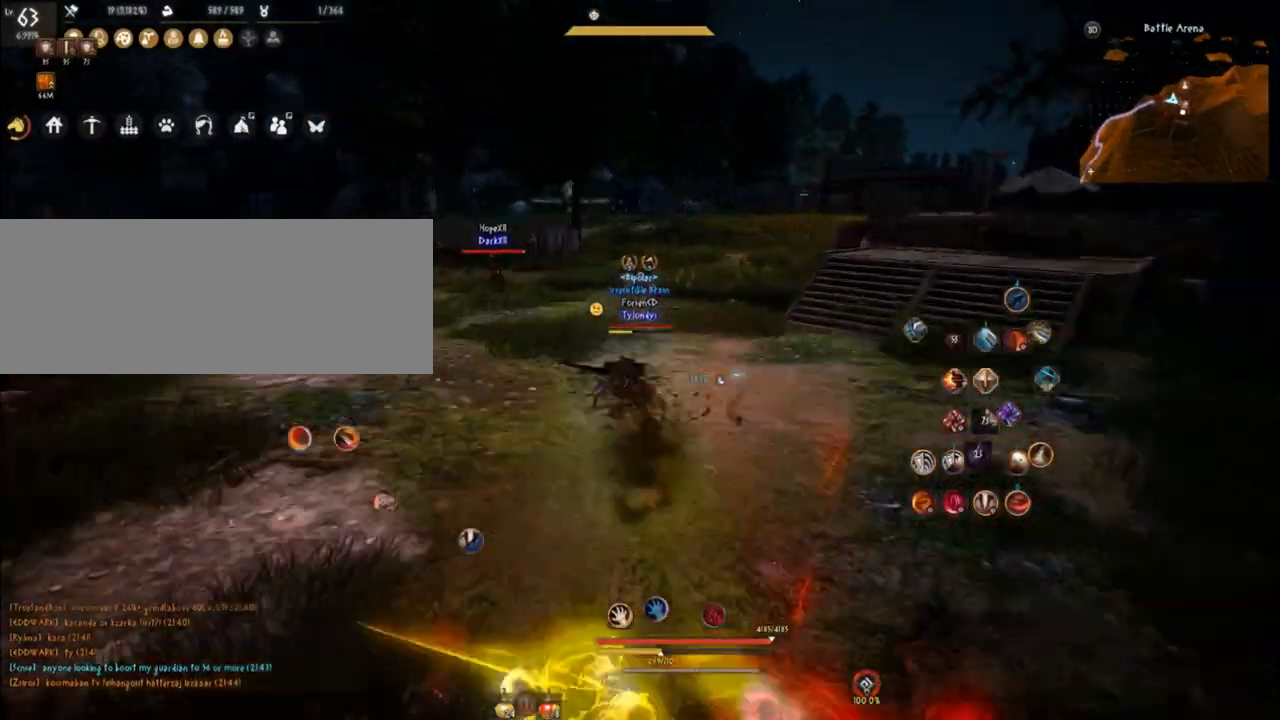
{"keys": ["s"], "mouse": [], "events": [[67, "mouse_left", "up"], [134, "comma", "down"], [151, "w", "up"], [267, "comma", "up"], [484, "s", "down"]]}
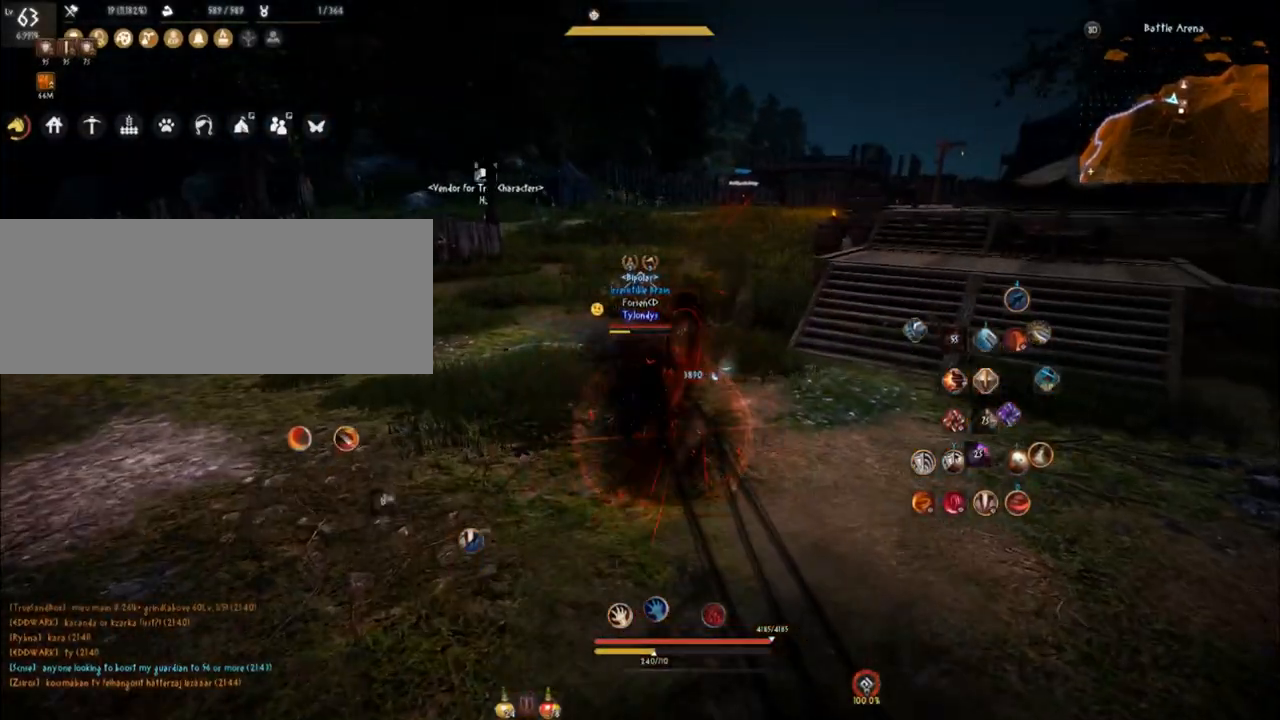
{"keys": [], "mouse": [], "events": [[83, "mouse_right", "down"], [184, "mouse_right", "up"], [334, "s", "up"]]}
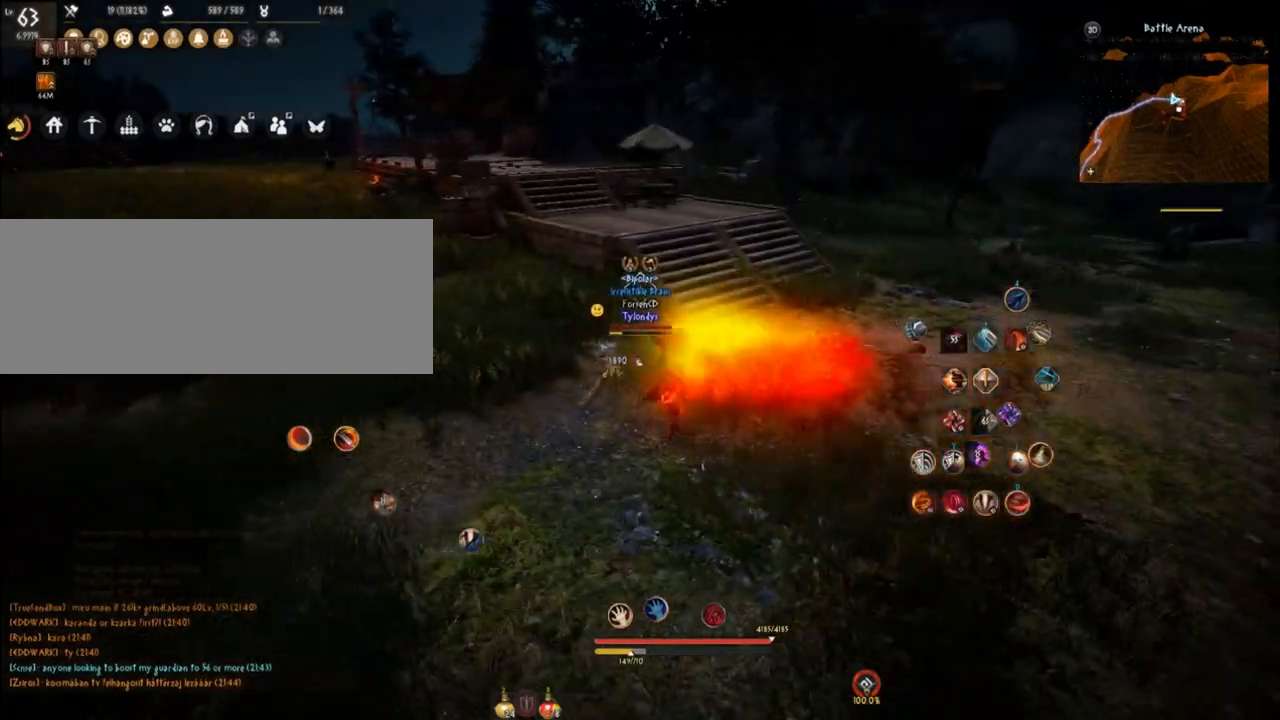
{"keys": [], "mouse": [], "events": [[266, "q", "down"], [417, "q", "up"]]}
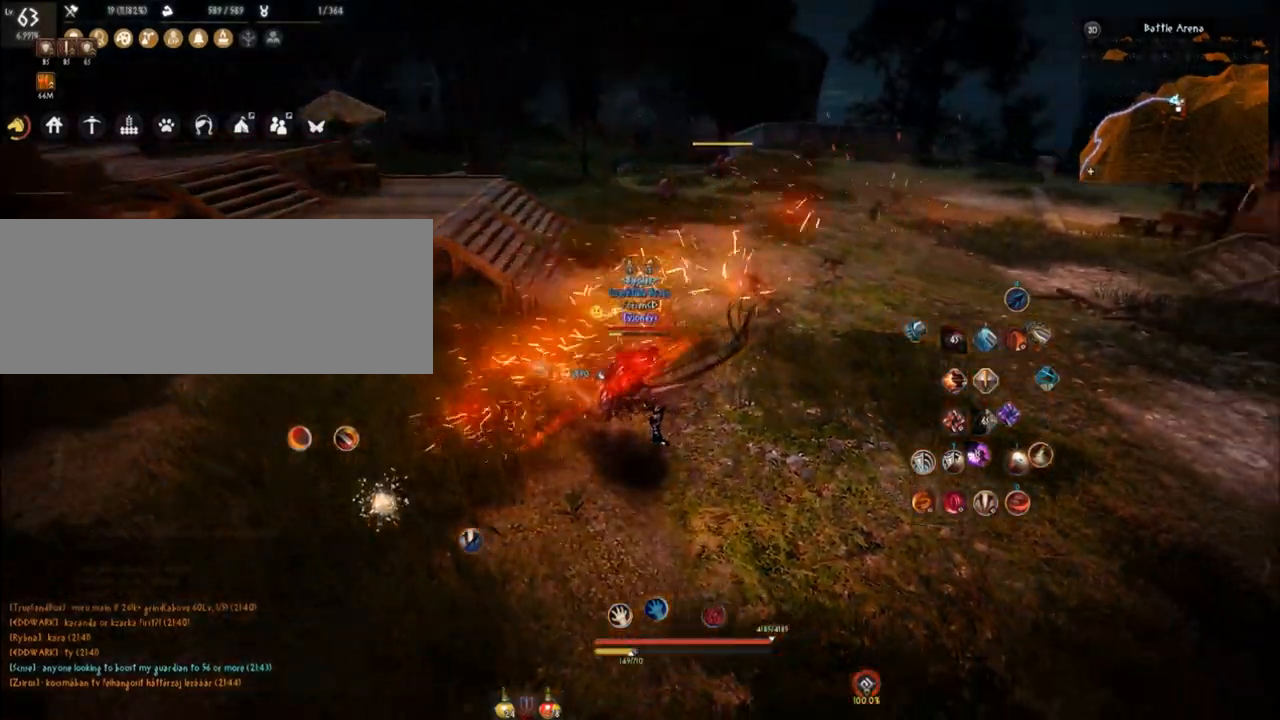
{"keys": [], "mouse": [], "events": []}
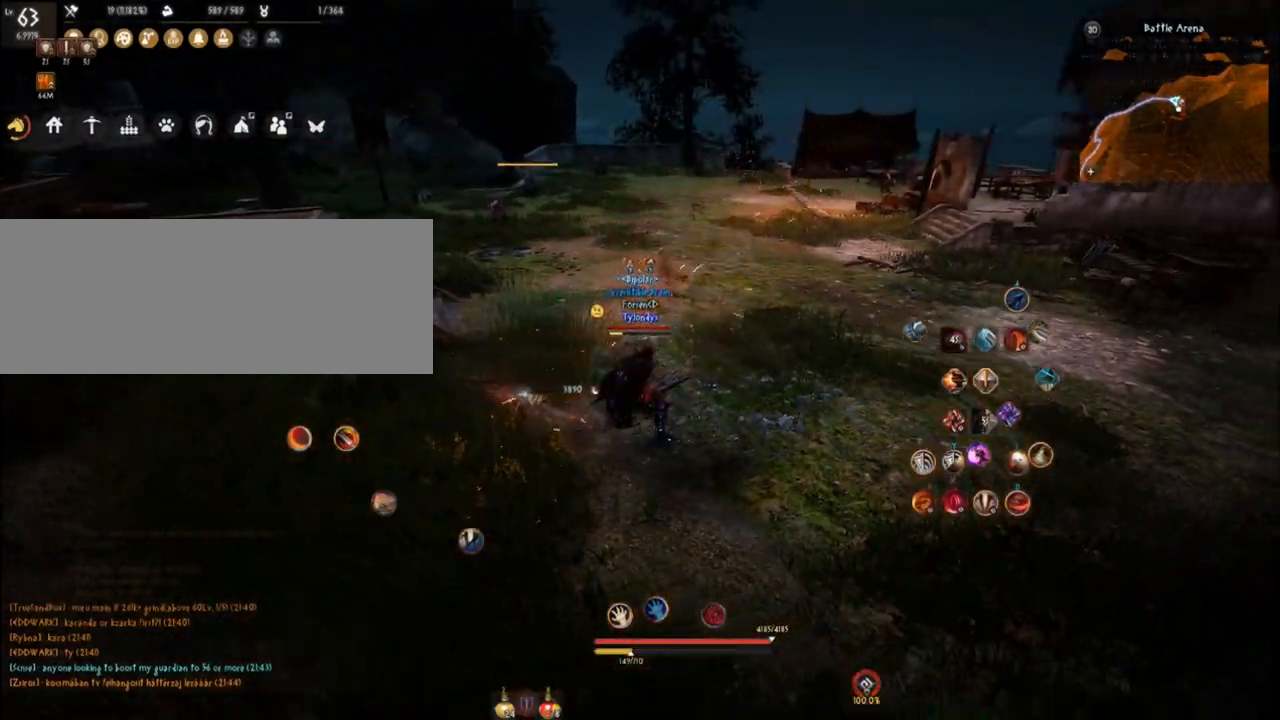
{"keys": ["w"], "mouse": [], "events": [[34, "f", "down"], [51, "w", "down"], [151, "f", "up"]]}
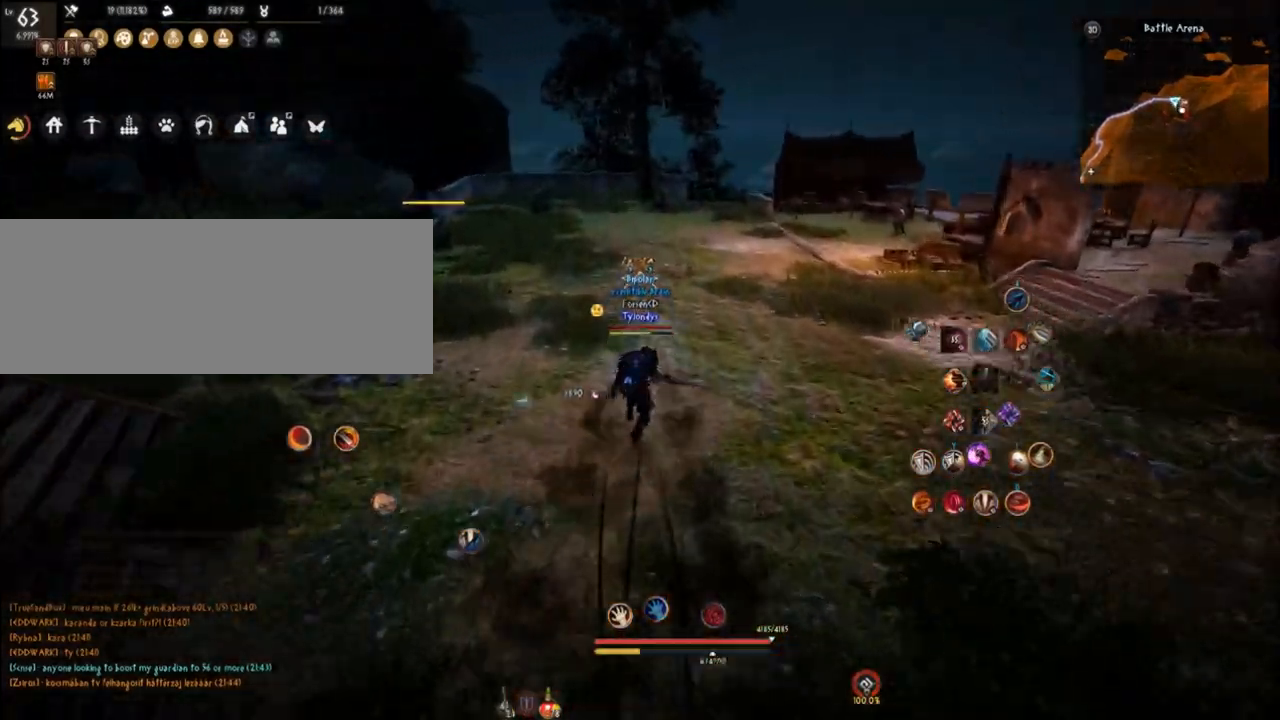
{"keys": [], "mouse": [], "events": [[317, "w", "up"]]}
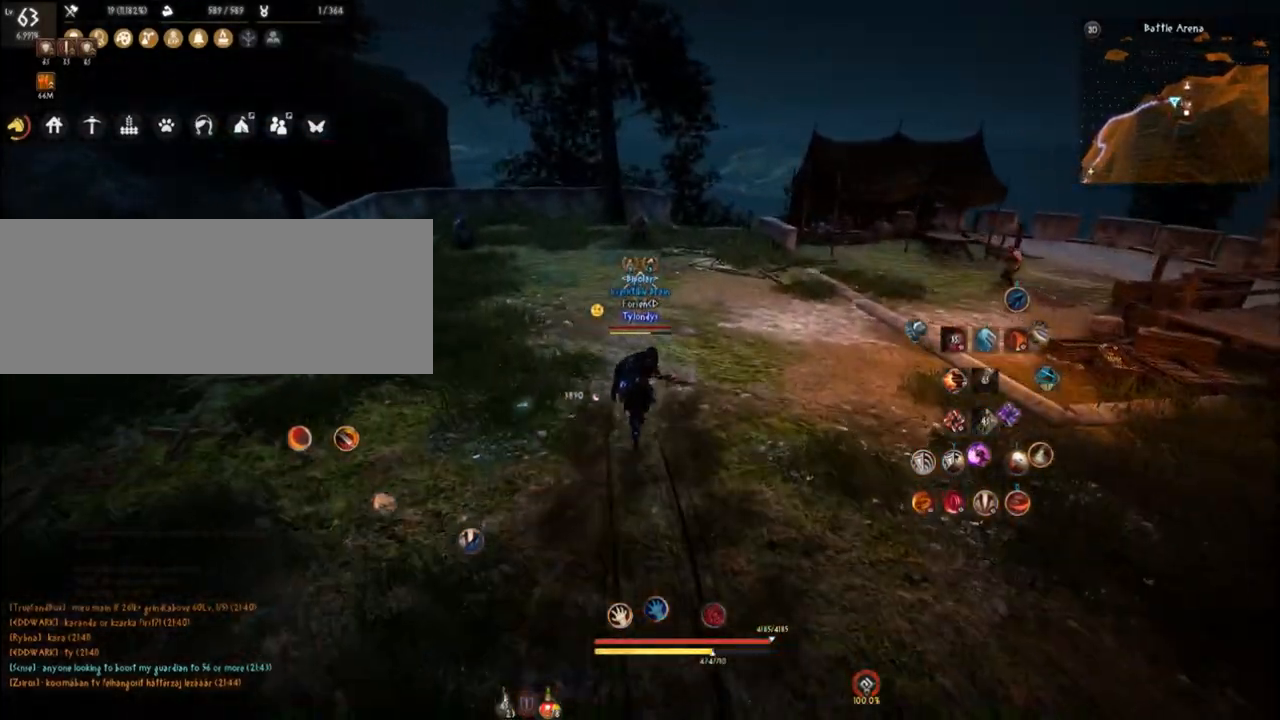
{"keys": ["q"], "mouse": [], "events": [[133, "comma", "down"], [367, "q", "down"], [400, "comma", "up"]]}
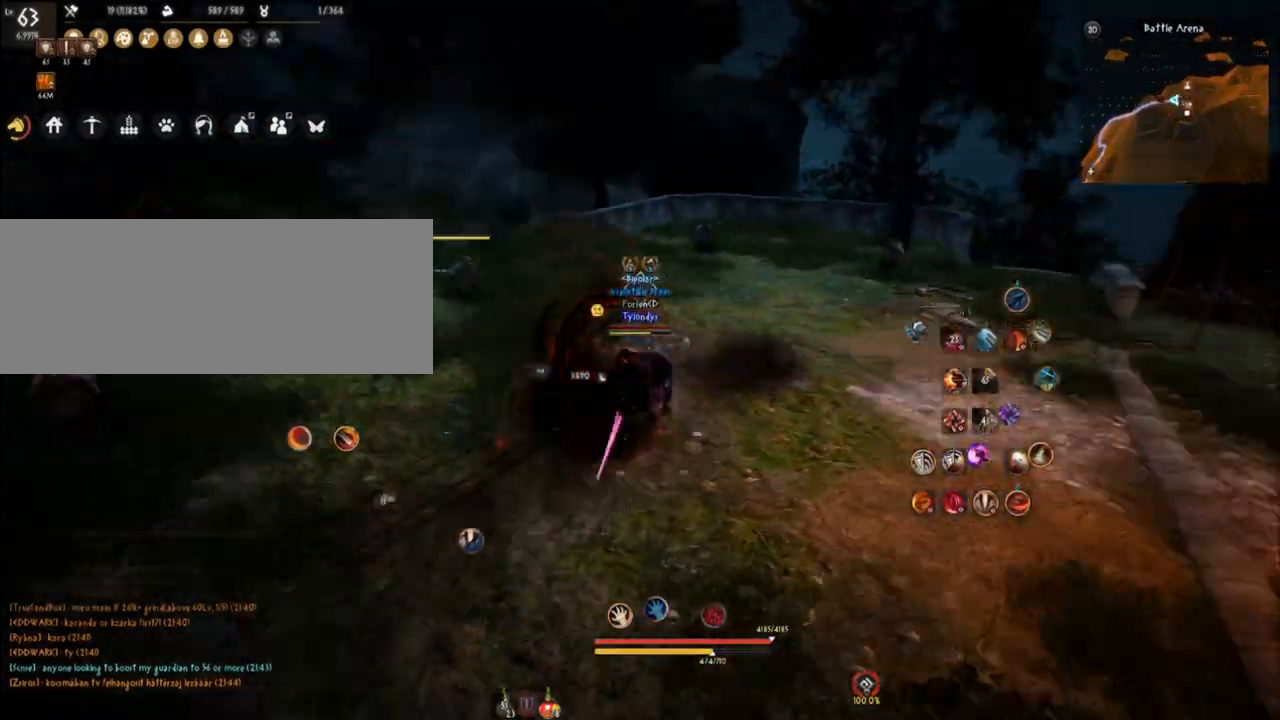
{"keys": ["shift", "space"], "mouse": [], "events": [[83, "q", "up"], [234, "shift", "down"], [384, "space", "down"]]}